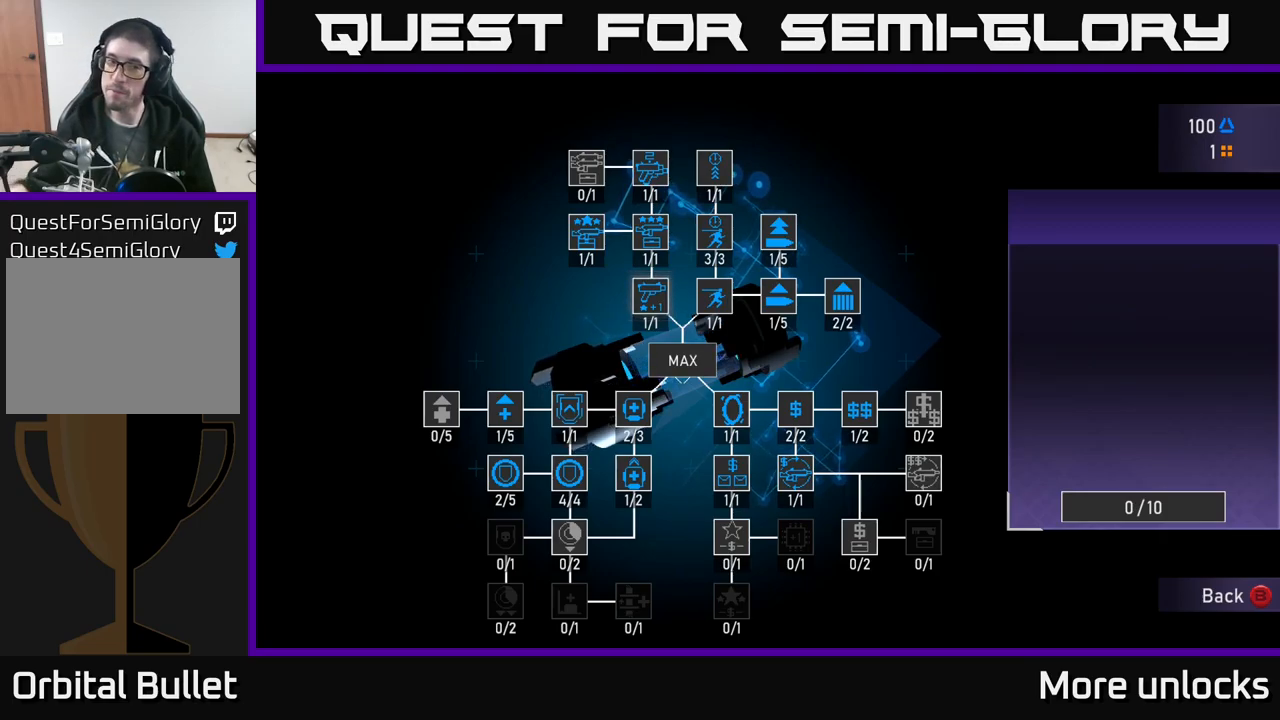
Gameplay with a controller (Xbox layout); each line is a JSON object with the inputs held at the frame after it. "events" lists button and stick changes between this image and that frame as [ms after this image, input, new state], when the widget could be followed in between.
{"buttons": ["DPAD_UP"], "left_stick": "center", "right_stick": "center", "events": [[450, "DPAD_UP", "down"]]}
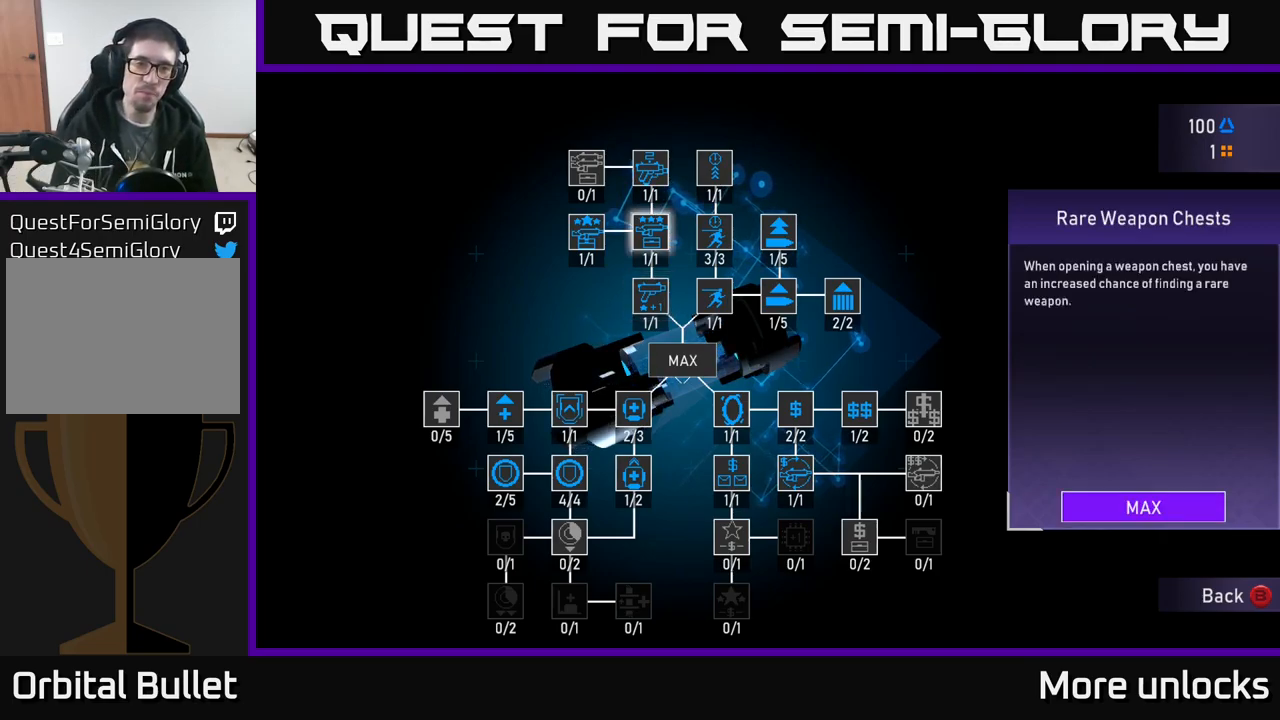
{"buttons": [], "left_stick": "center", "right_stick": "center", "events": [[50, "DPAD_UP", "up"]]}
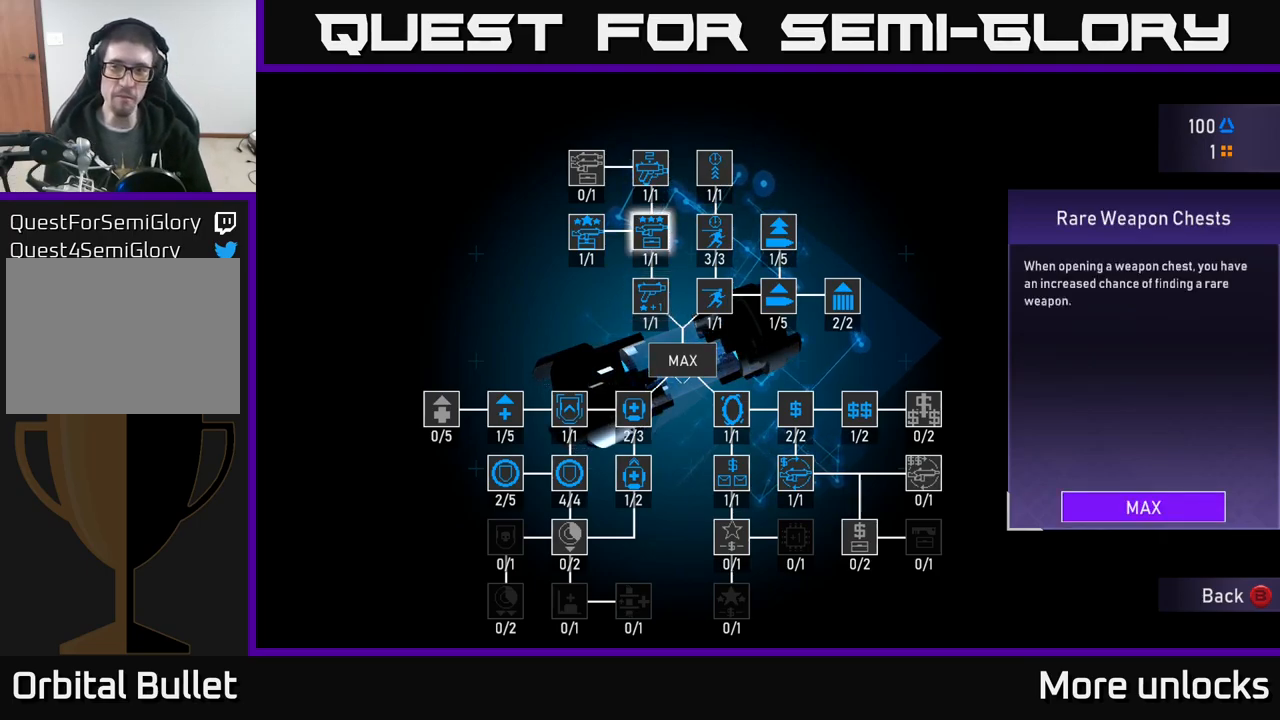
{"buttons": [], "left_stick": "center", "right_stick": "center", "events": [[383, "DPAD_RIGHT", "down"], [483, "DPAD_RIGHT", "up"]]}
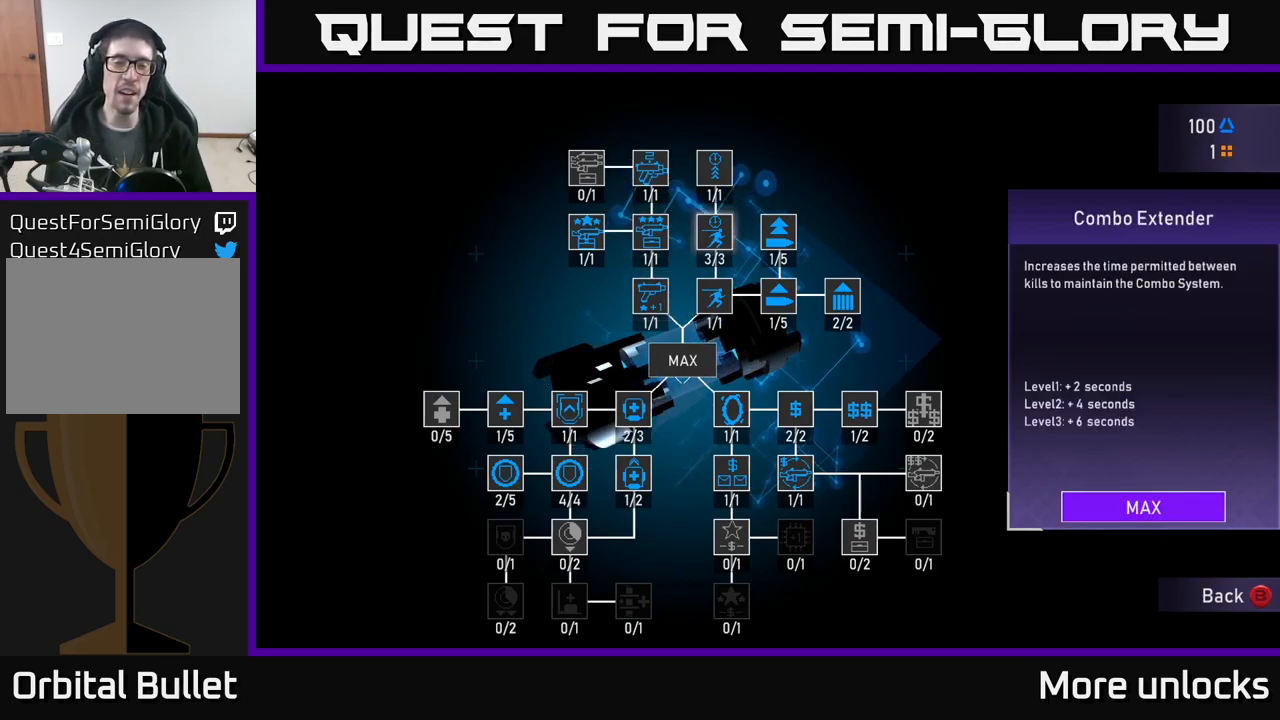
{"buttons": ["DPAD_DOWN"], "left_stick": "center", "right_stick": "center", "events": [[450, "DPAD_DOWN", "down"]]}
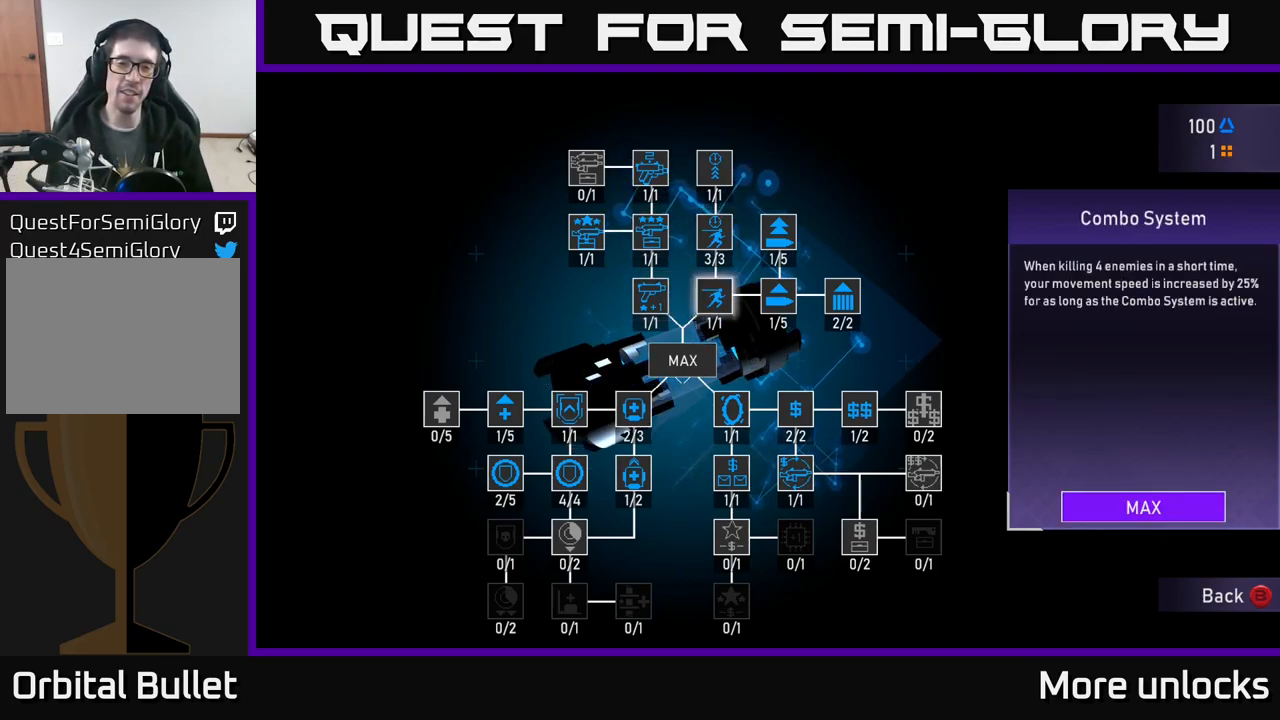
{"buttons": ["DPAD_UP"], "left_stick": "center", "right_stick": "center", "events": [[83, "DPAD_DOWN", "up"], [250, "DPAD_UP", "down"], [333, "DPAD_UP", "up"], [433, "DPAD_UP", "down"]]}
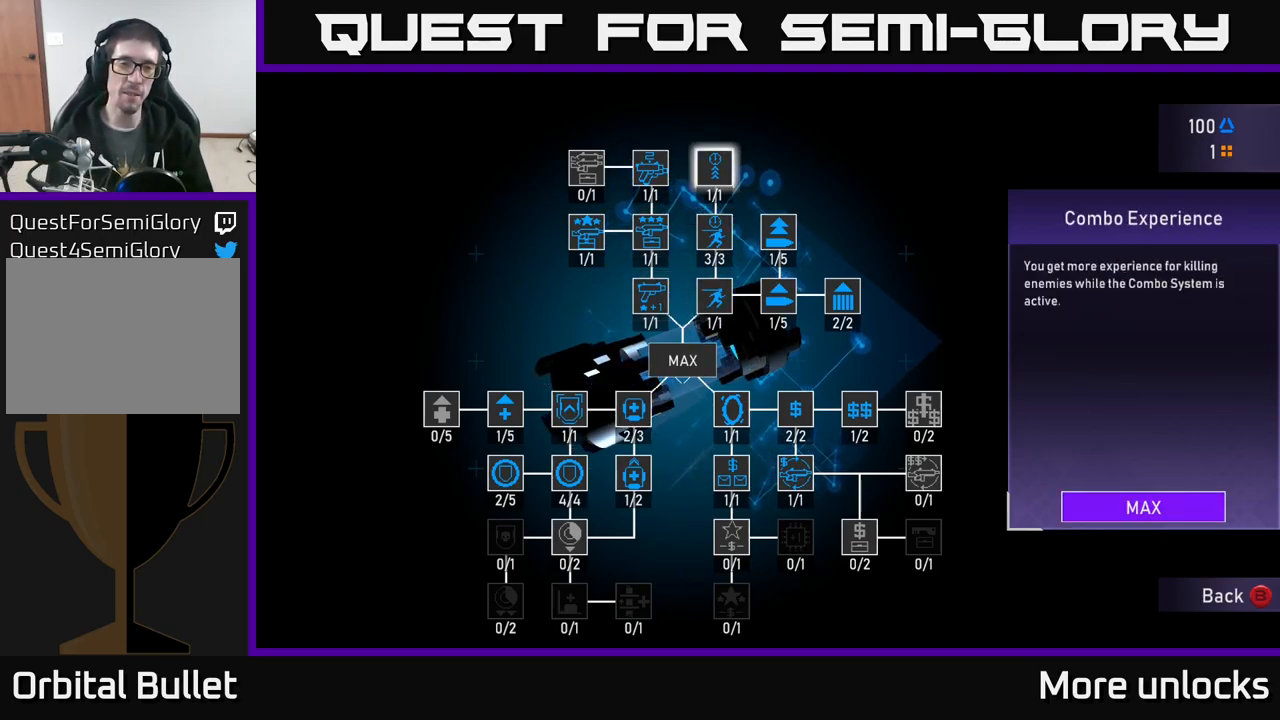
{"buttons": [], "left_stick": "center", "right_stick": "center", "events": [[16, "DPAD_UP", "up"], [116, "DPAD_LEFT", "down"], [200, "DPAD_LEFT", "up"], [266, "DPAD_LEFT", "down"], [383, "DPAD_LEFT", "up"]]}
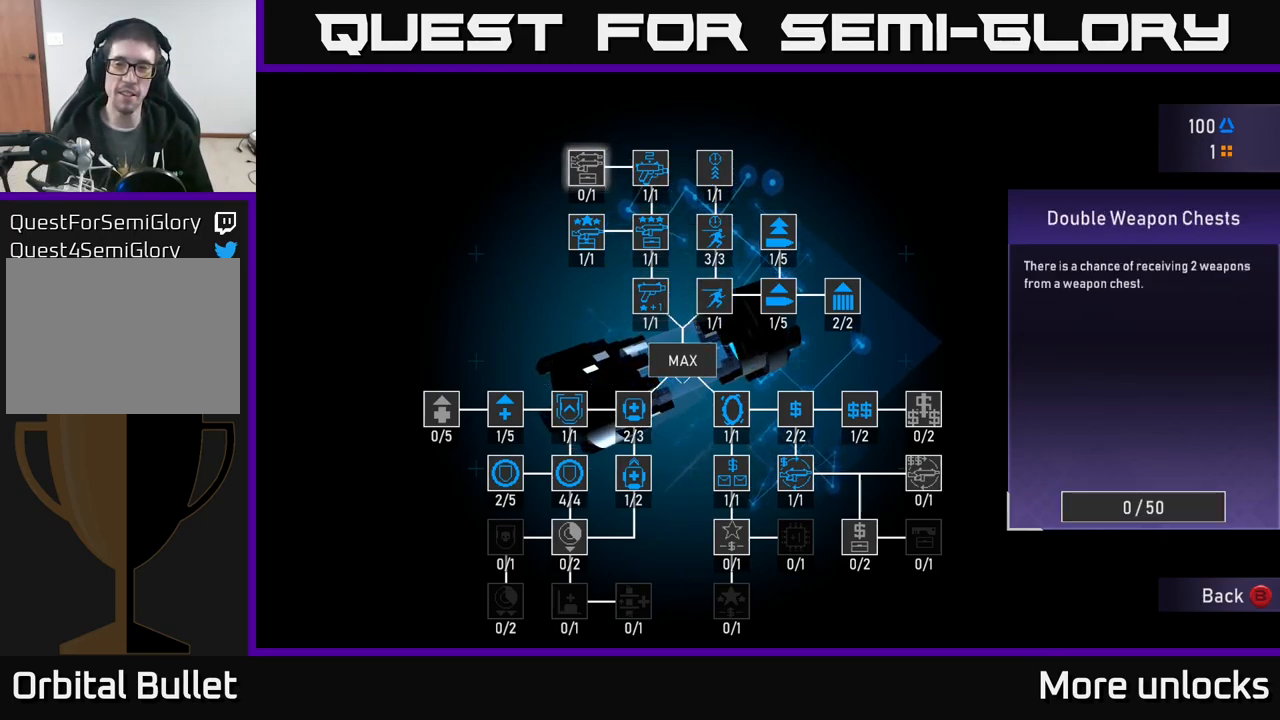
{"buttons": ["DPAD_DOWN"], "left_stick": "center", "right_stick": "center", "events": [[283, "DPAD_RIGHT", "down"], [350, "DPAD_RIGHT", "up"], [450, "DPAD_DOWN", "down"]]}
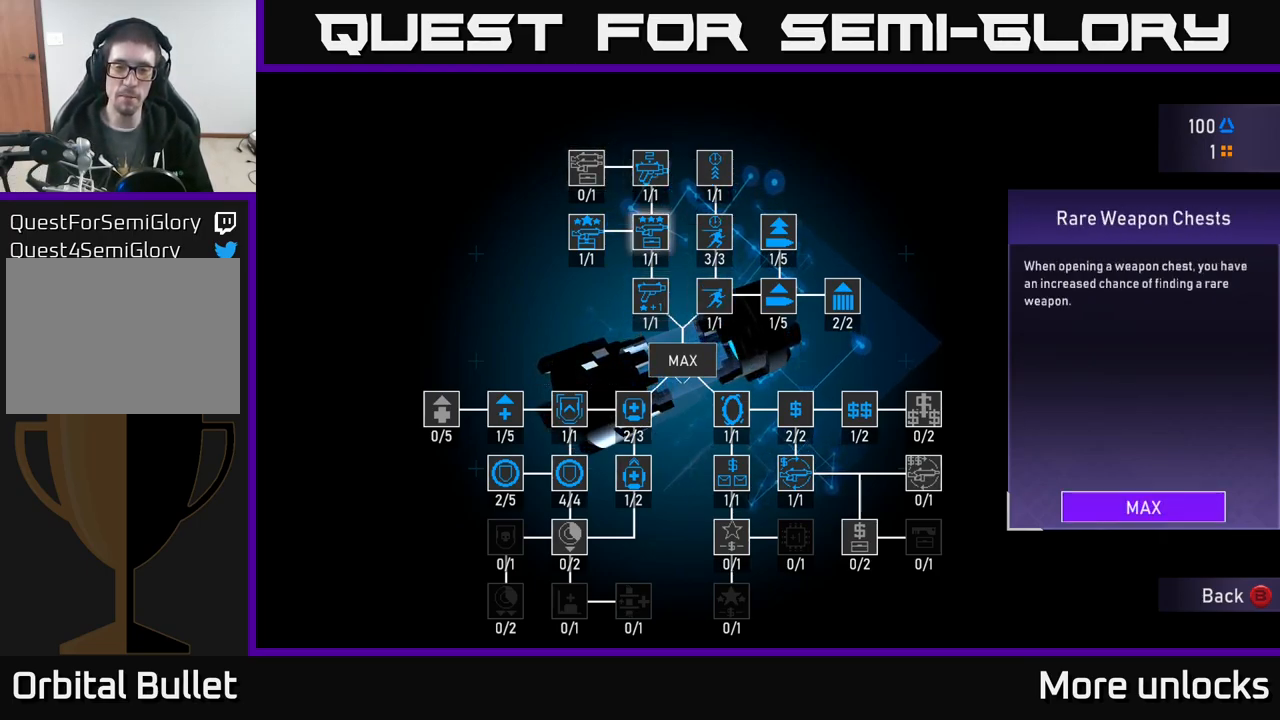
{"buttons": [], "left_stick": "center", "right_stick": "center", "events": [[100, "DPAD_DOWN", "up"], [166, "DPAD_DOWN", "down"], [216, "DPAD_DOWN", "up"], [266, "DPAD_DOWN", "down"], [350, "DPAD_DOWN", "up"], [416, "DPAD_DOWN", "down"], [500, "DPAD_DOWN", "up"]]}
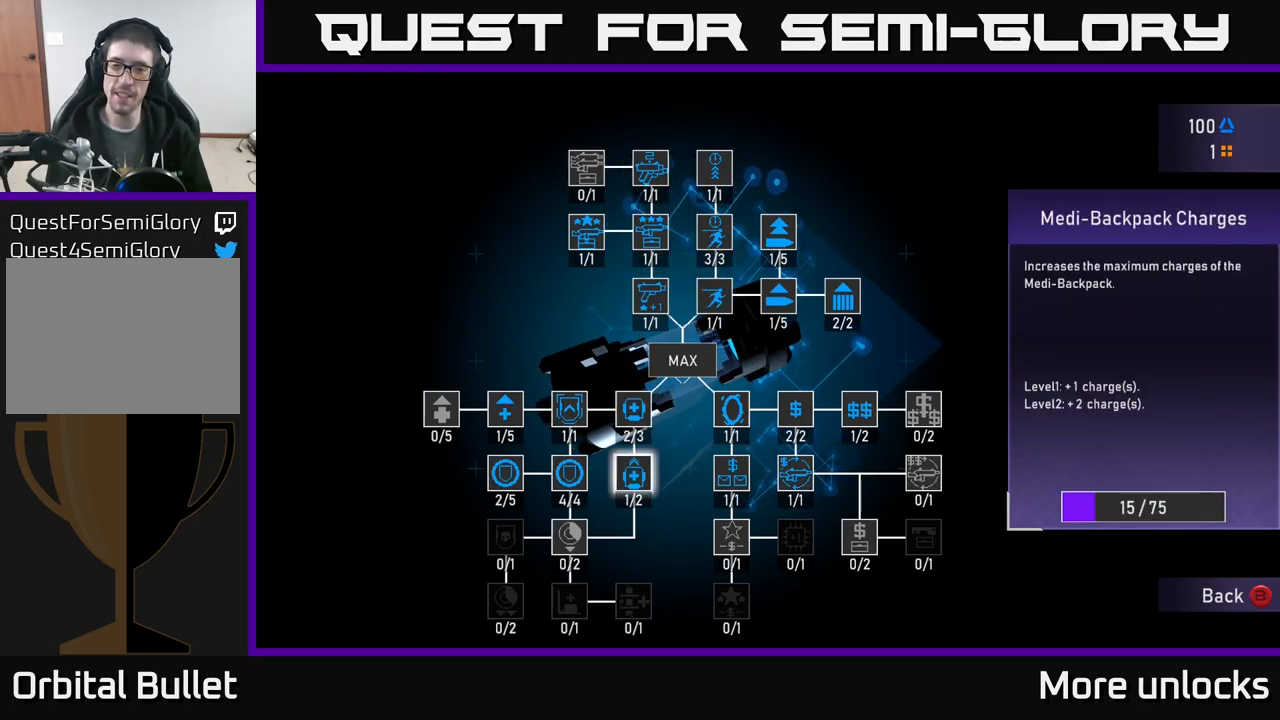
{"buttons": [], "left_stick": "center", "right_stick": "center", "events": [[133, "DPAD_RIGHT", "down"], [200, "DPAD_RIGHT", "up"], [283, "DPAD_RIGHT", "down"], [367, "DPAD_RIGHT", "up"]]}
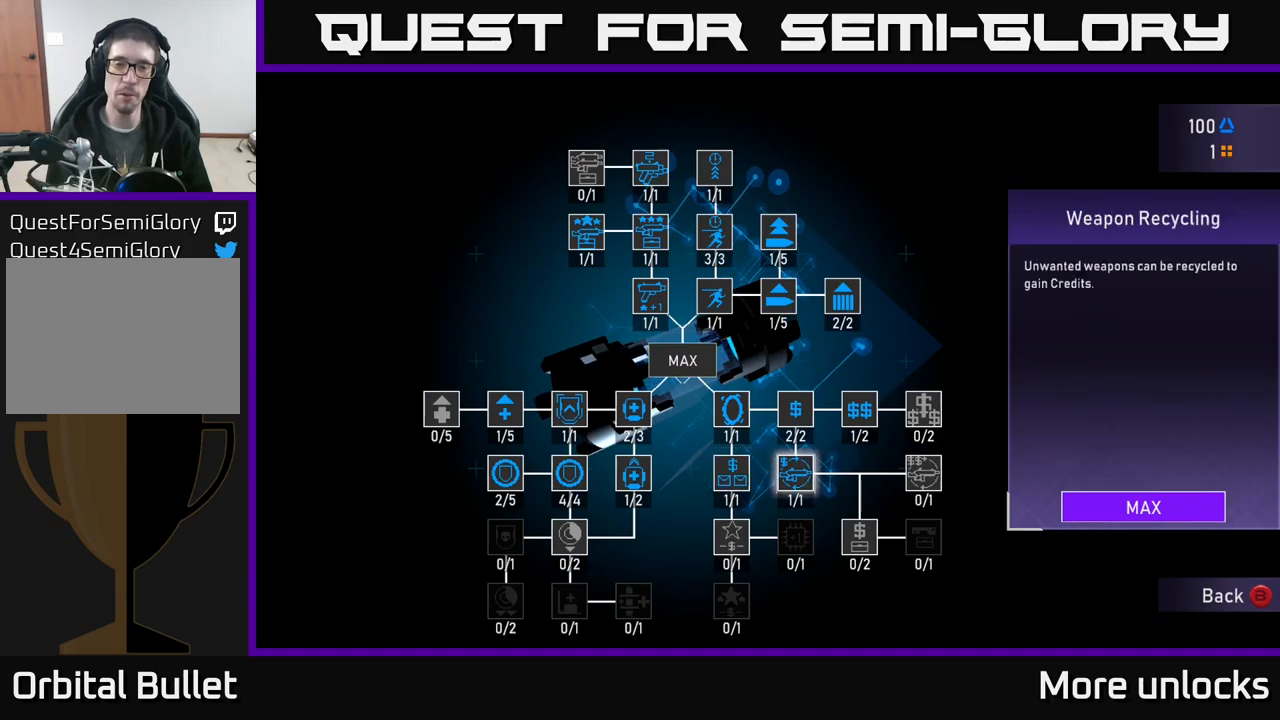
{"buttons": ["DPAD_RIGHT"], "left_stick": "center", "right_stick": "center", "events": [[133, "DPAD_UP", "down"], [217, "DPAD_UP", "up"], [483, "DPAD_RIGHT", "down"]]}
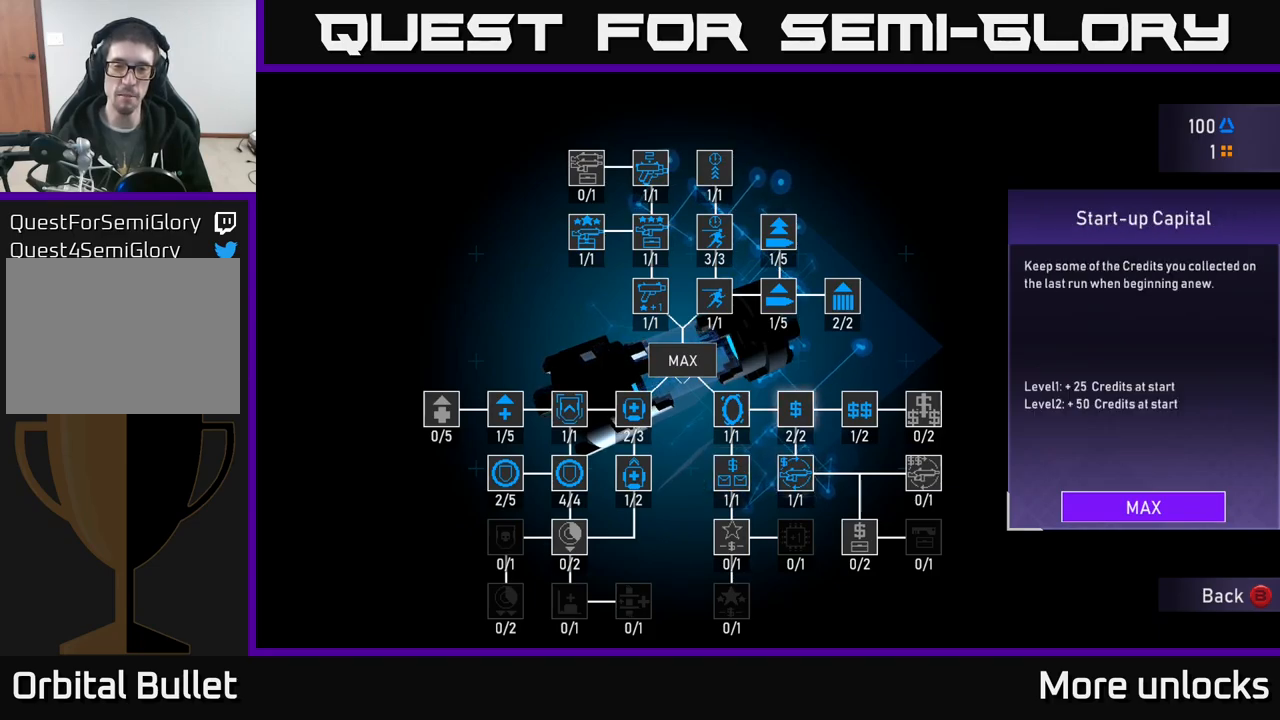
{"buttons": [], "left_stick": "center", "right_stick": "center", "events": [[83, "DPAD_RIGHT", "up"]]}
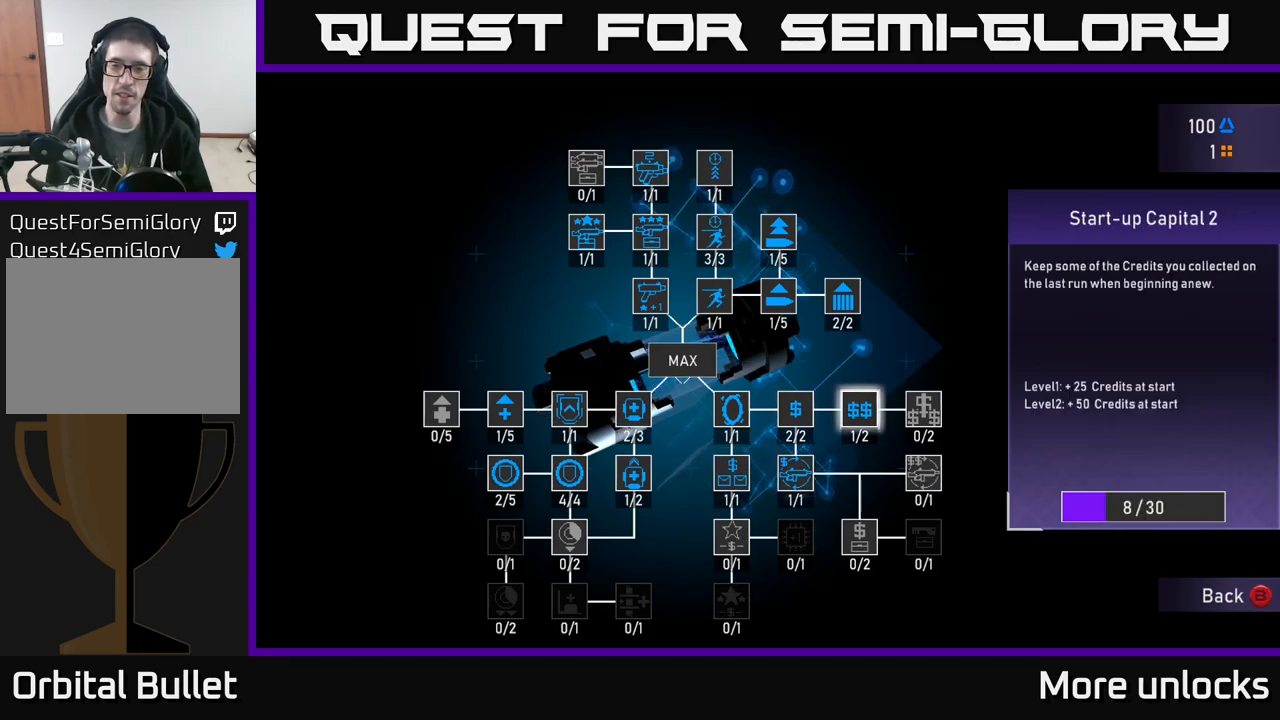
{"buttons": [], "left_stick": "center", "right_stick": "center", "events": []}
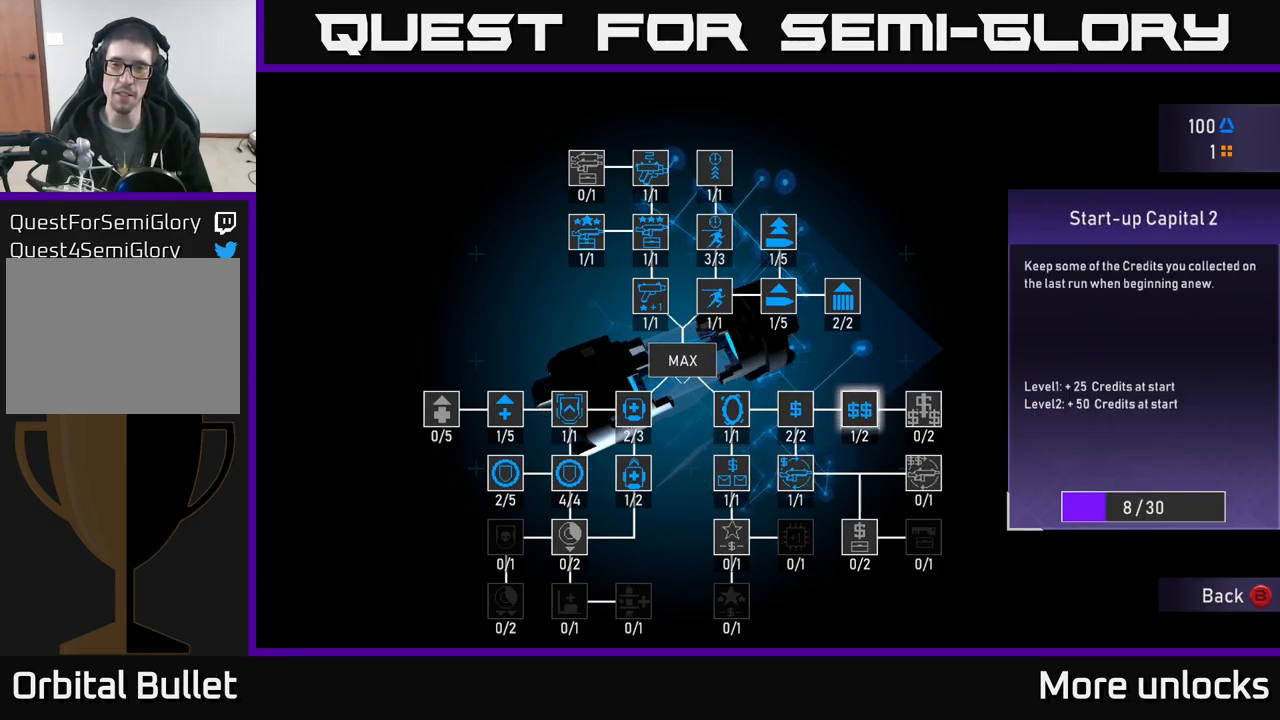
{"buttons": [], "left_stick": "center", "right_stick": "center", "events": []}
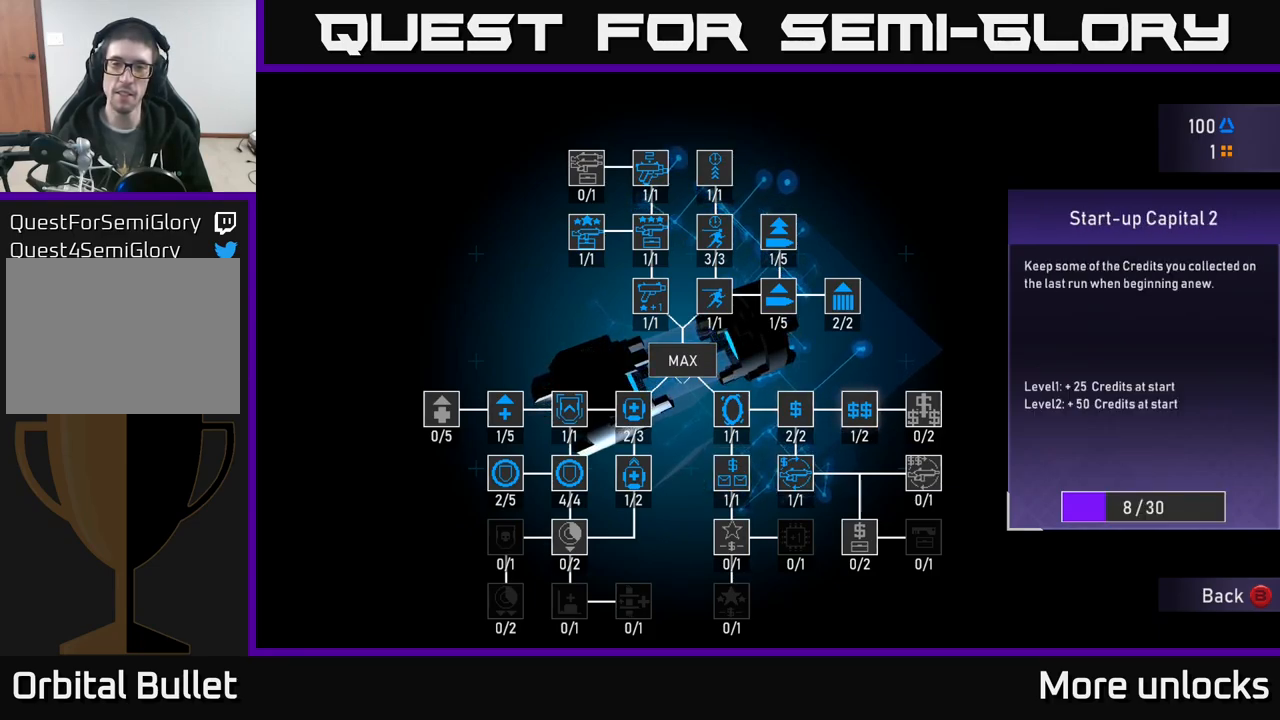
{"buttons": [], "left_stick": "center", "right_stick": "center", "events": [[150, "DPAD_RIGHT", "down"], [200, "DPAD_RIGHT", "up"], [333, "DPAD_DOWN", "down"], [400, "DPAD_DOWN", "up"]]}
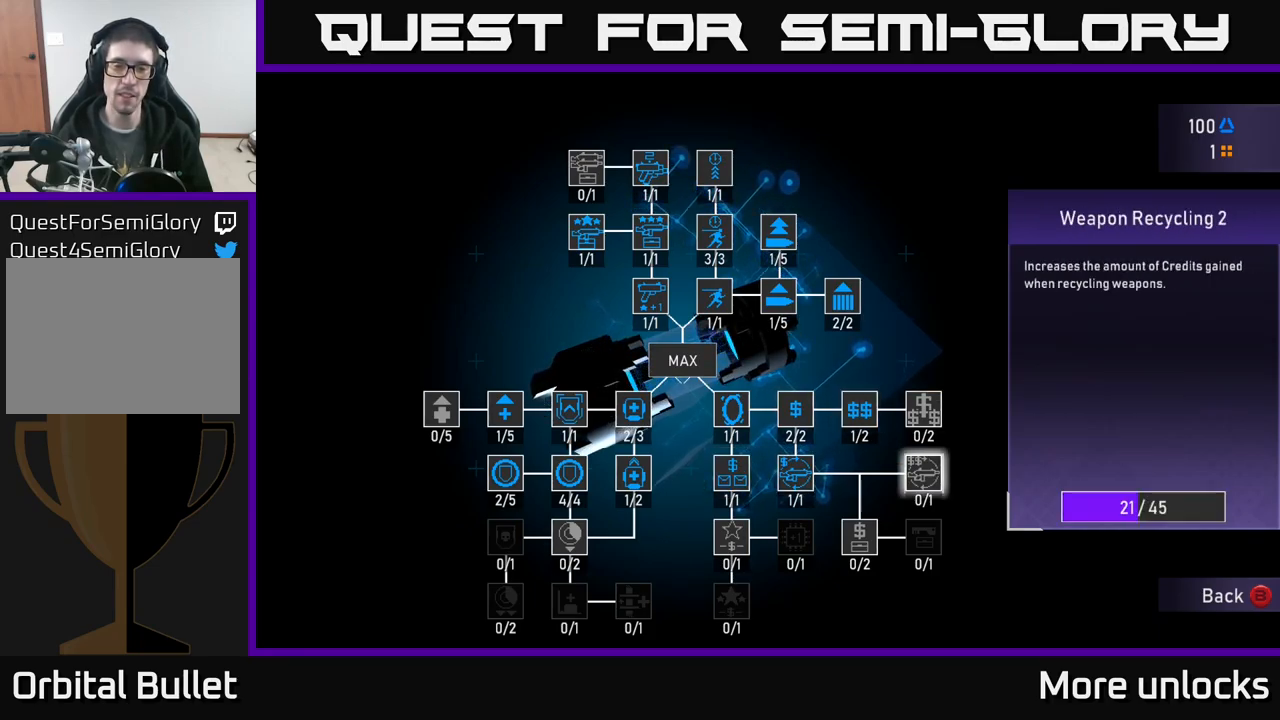
{"buttons": [], "left_stick": "center", "right_stick": "center", "events": [[50, "DPAD_LEFT", "down"], [150, "DPAD_LEFT", "up"], [267, "DPAD_DOWN", "down"], [350, "DPAD_DOWN", "up"]]}
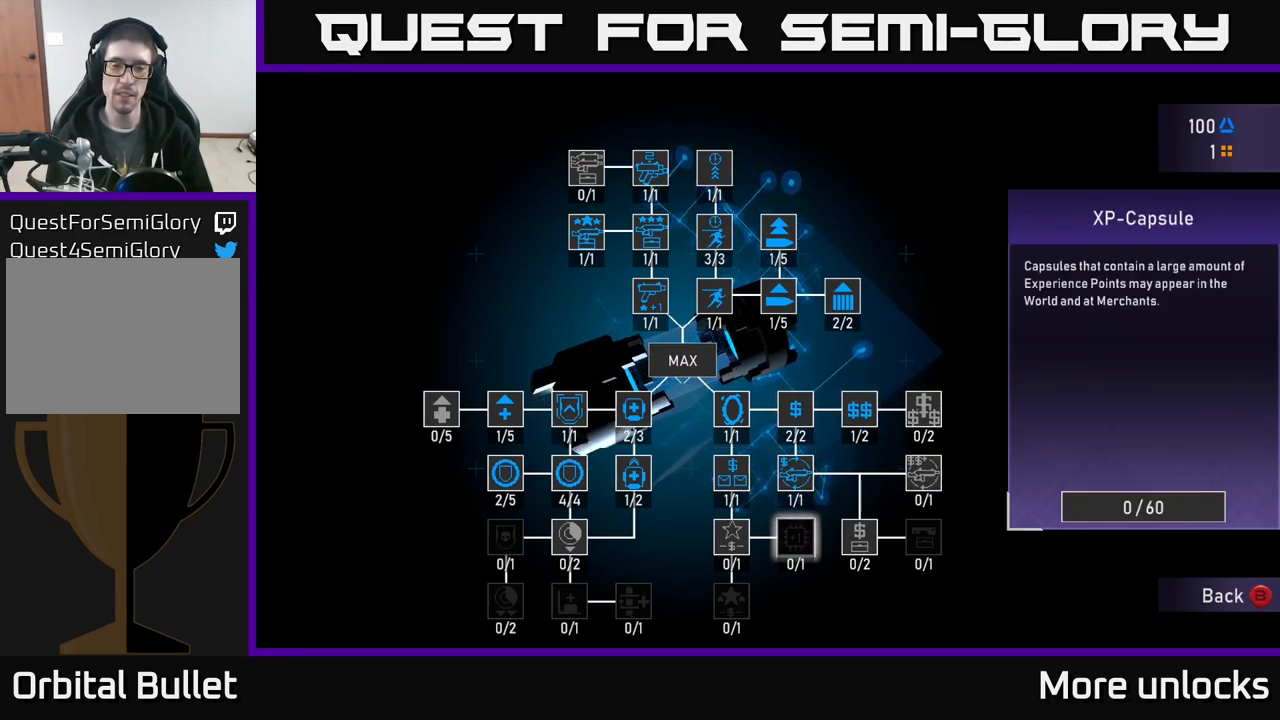
{"buttons": [], "left_stick": "center", "right_stick": "center", "events": [[200, "DPAD_LEFT", "down"], [267, "DPAD_LEFT", "up"]]}
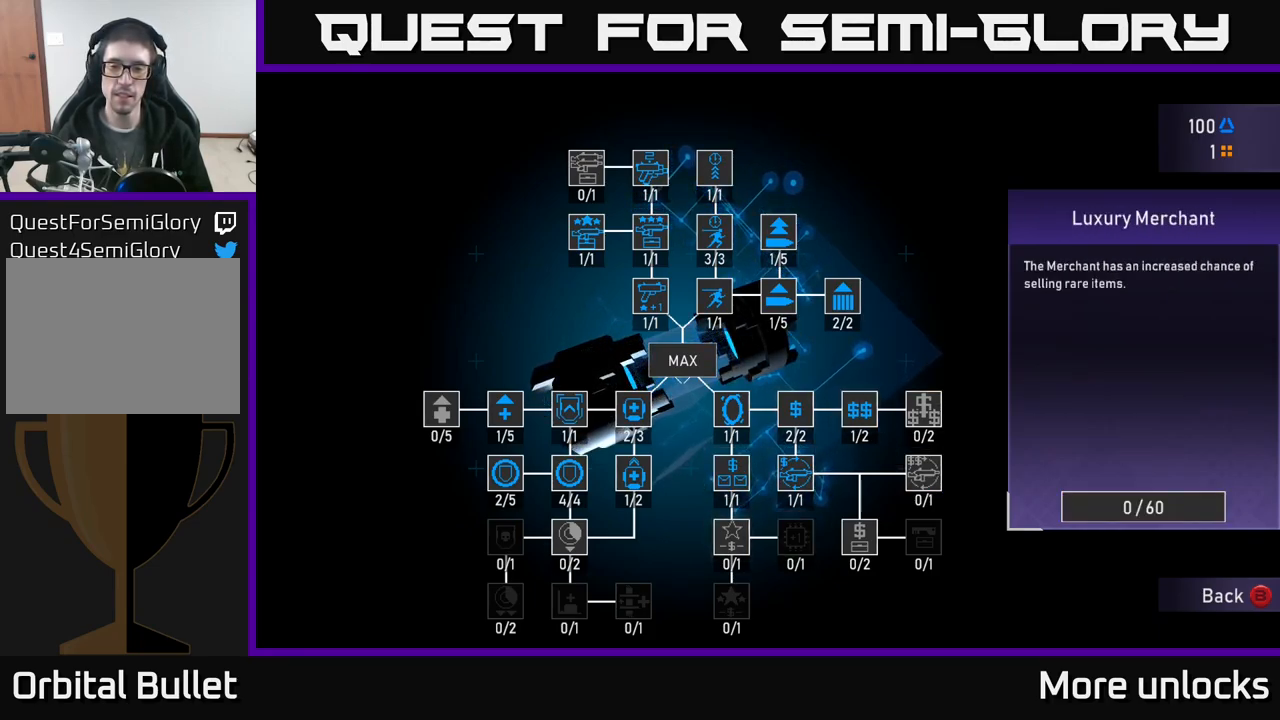
{"buttons": ["DPAD_RIGHT"], "left_stick": "center", "right_stick": "center", "events": [[350, "DPAD_RIGHT", "down"], [433, "DPAD_RIGHT", "up"], [500, "DPAD_RIGHT", "down"]]}
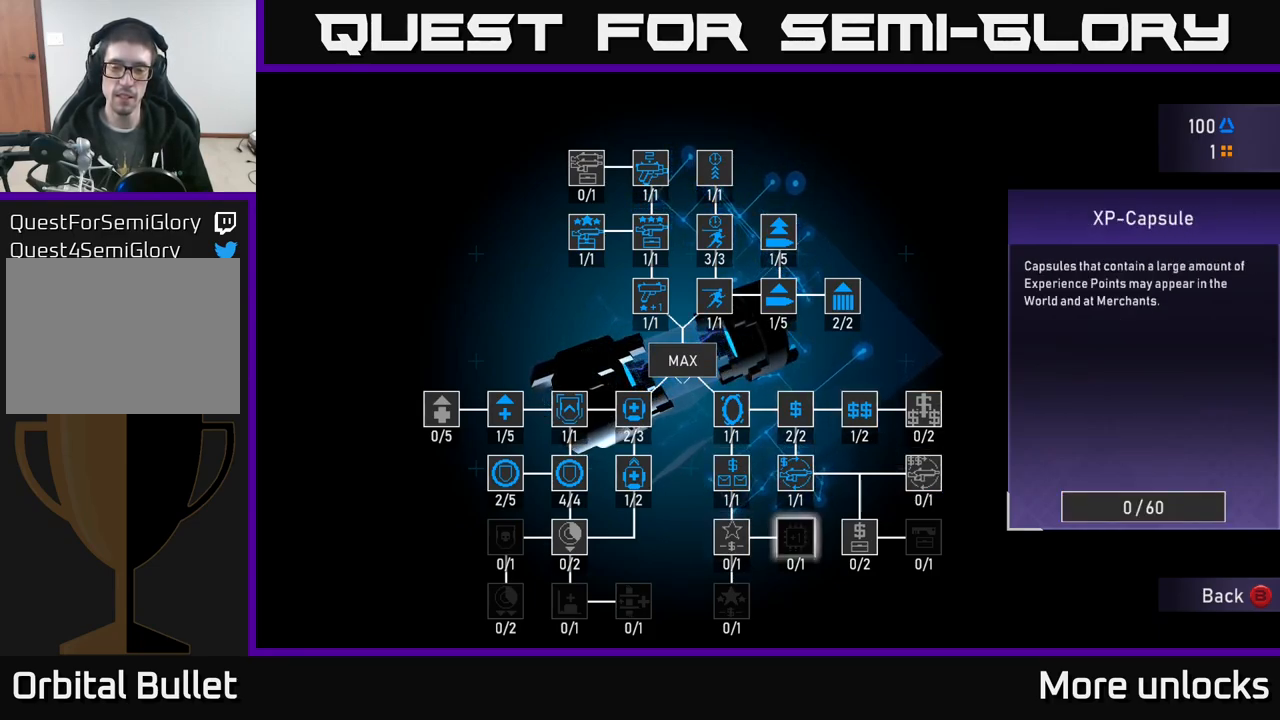
{"buttons": [], "left_stick": "center", "right_stick": "center", "events": [[100, "DPAD_RIGHT", "up"]]}
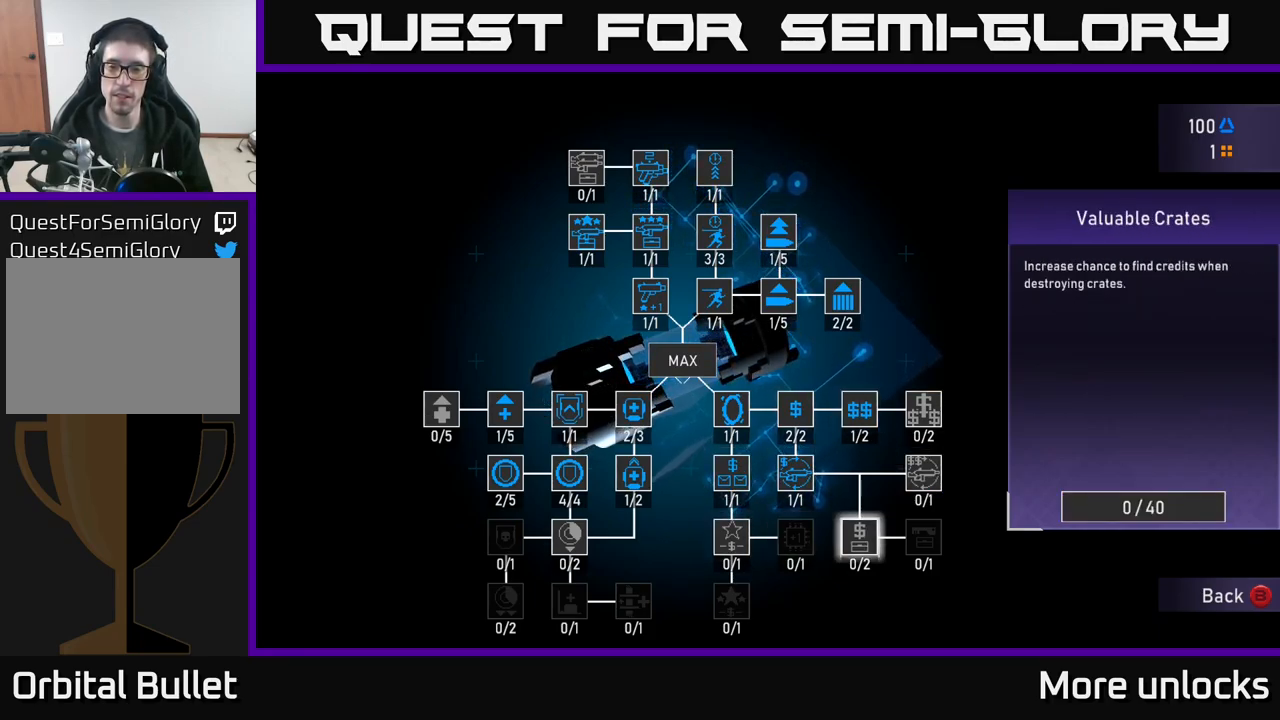
{"buttons": [], "left_stick": "center", "right_stick": "center", "events": [[17, "DPAD_UP", "down"], [100, "DPAD_UP", "up"], [200, "DPAD_RIGHT", "down"], [300, "DPAD_RIGHT", "up"]]}
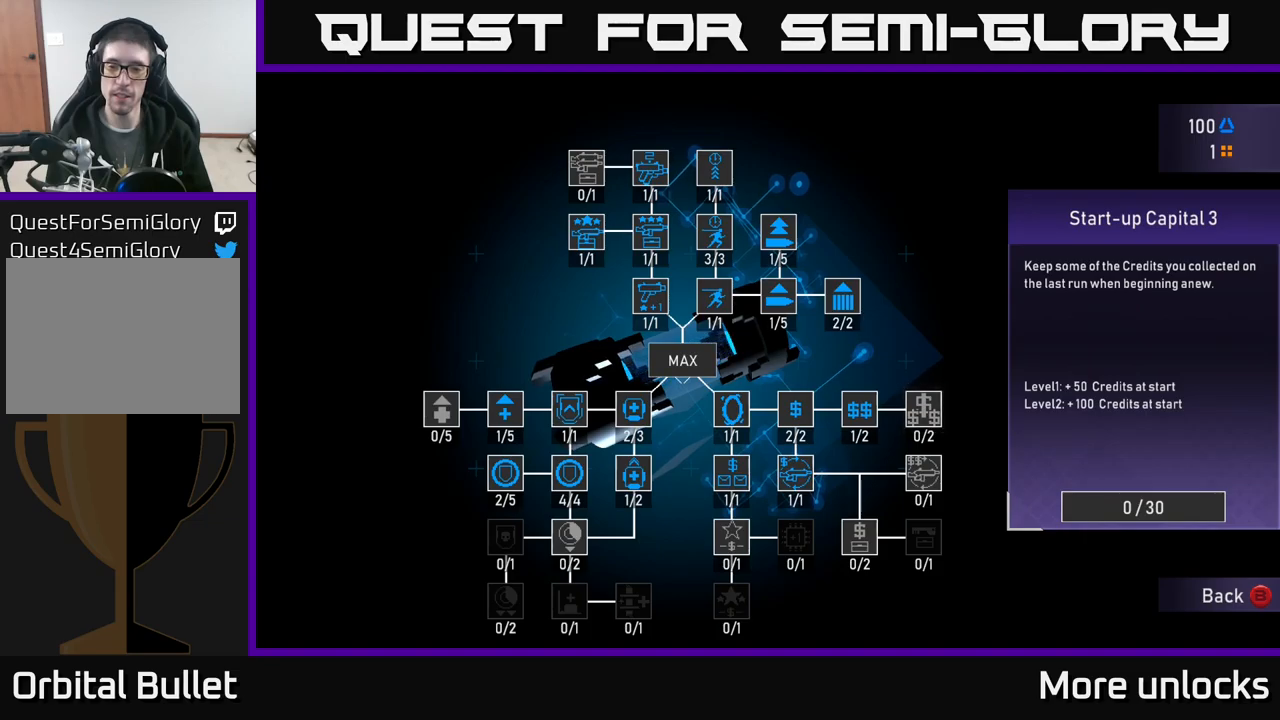
{"buttons": [], "left_stick": "center", "right_stick": "center", "events": [[117, "DPAD_DOWN", "down"], [217, "DPAD_DOWN", "up"]]}
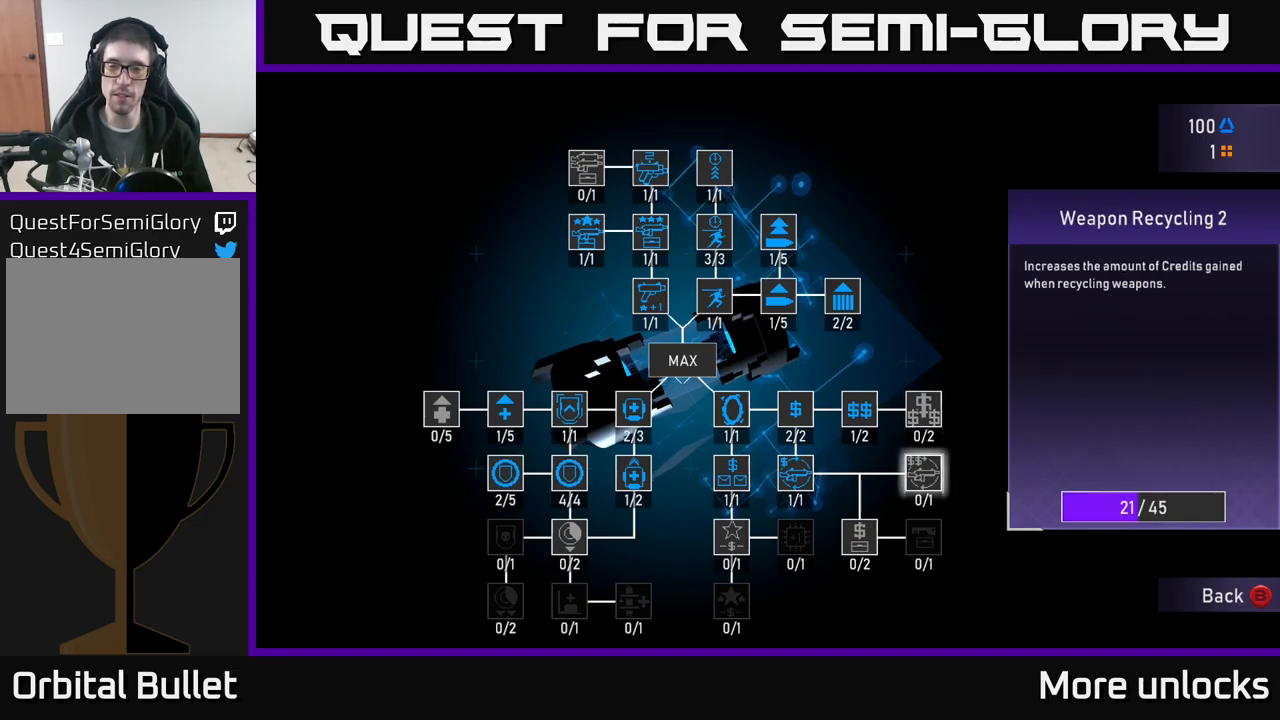
{"buttons": [], "left_stick": "center", "right_stick": "center", "events": []}
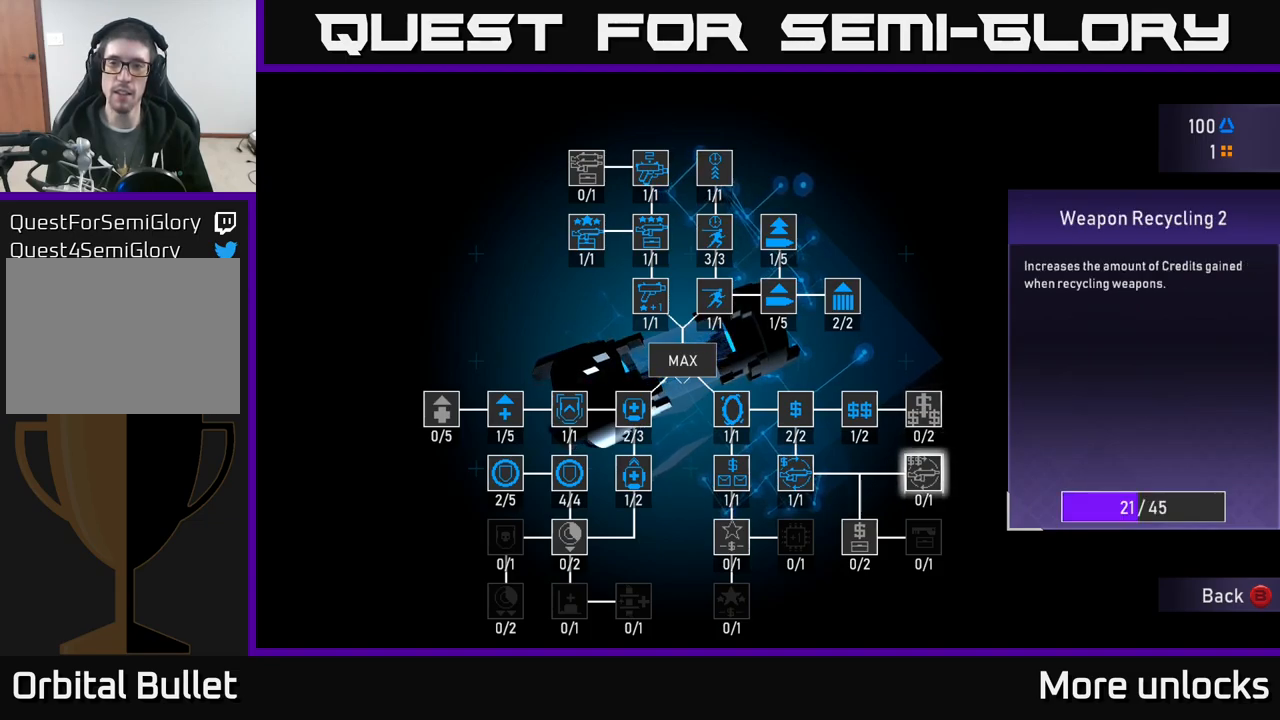
{"buttons": ["A"], "left_stick": "center", "right_stick": "center", "events": [[184, "A", "down"]]}
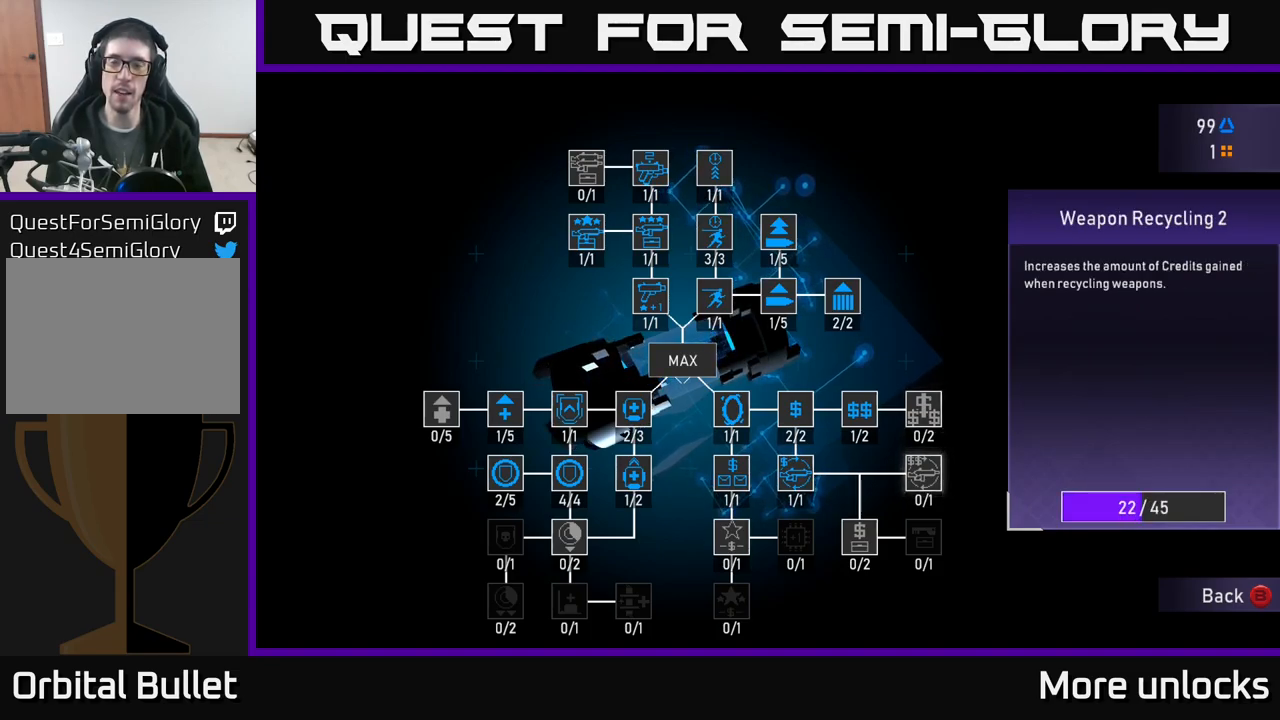
{"buttons": ["A"], "left_stick": "center", "right_stick": "center", "events": []}
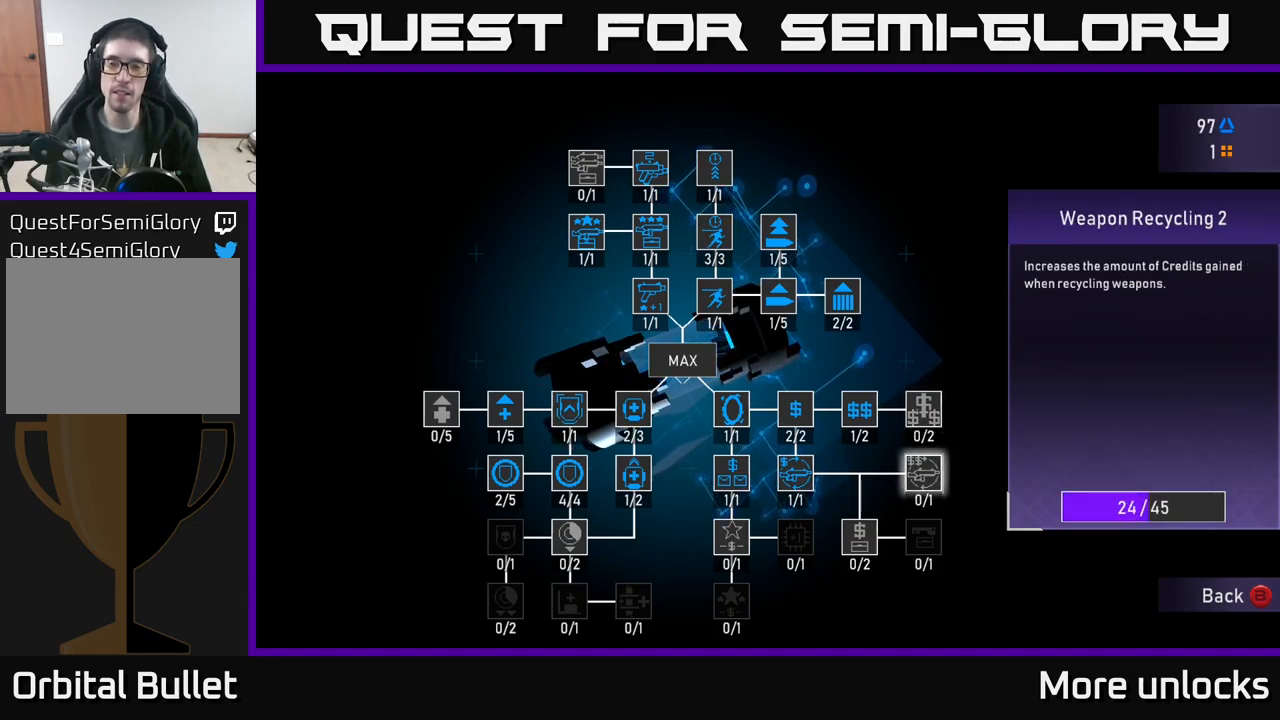
{"buttons": ["A"], "left_stick": "center", "right_stick": "center", "events": []}
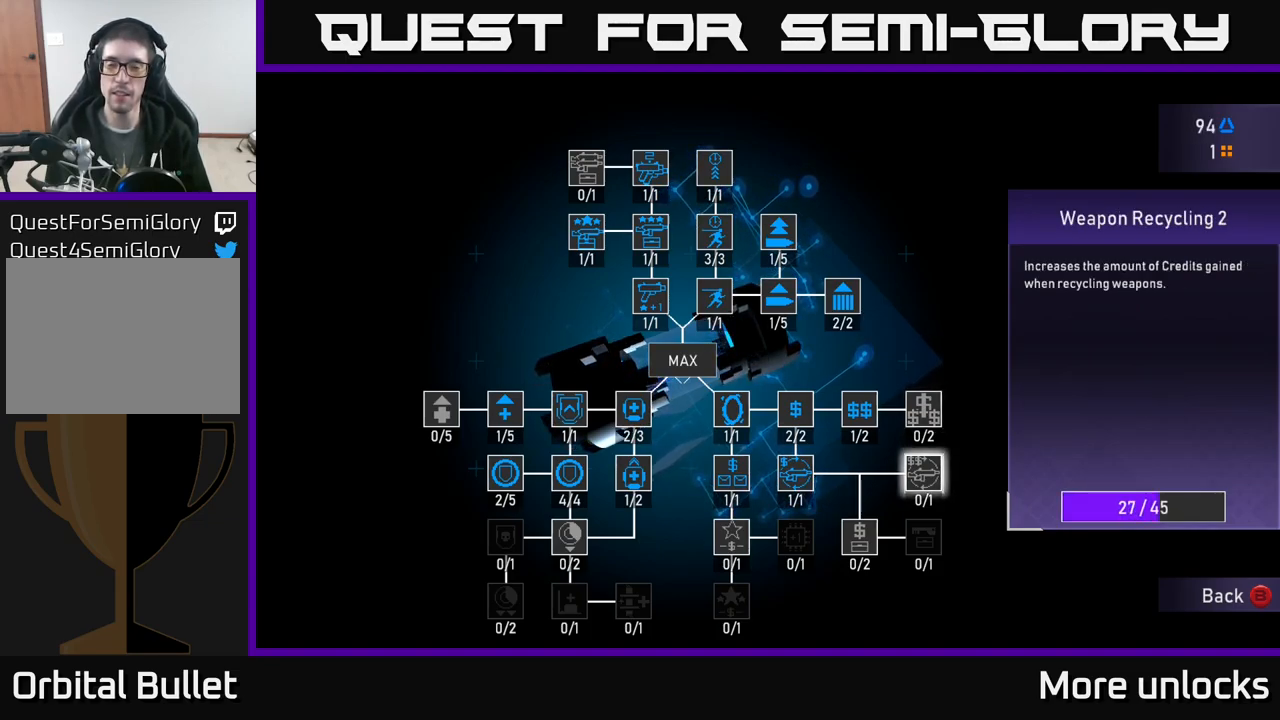
{"buttons": ["A"], "left_stick": "center", "right_stick": "center", "events": []}
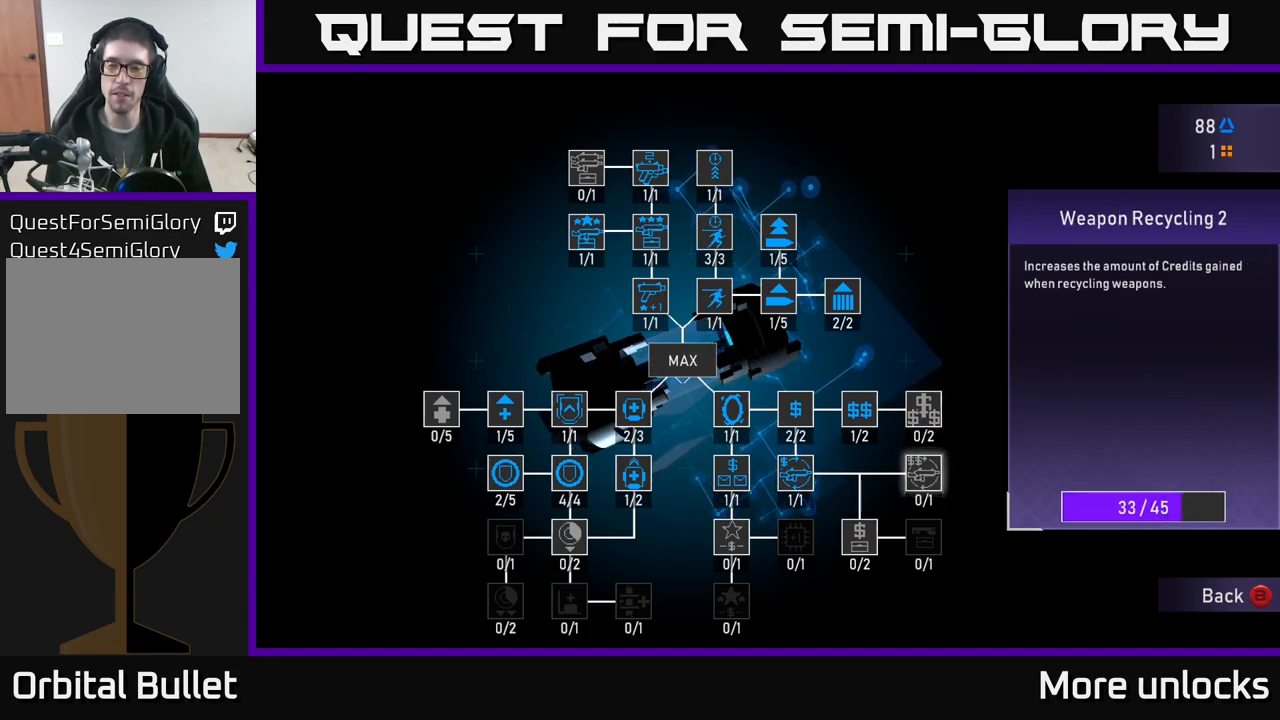
{"buttons": ["A"], "left_stick": "center", "right_stick": "center", "events": []}
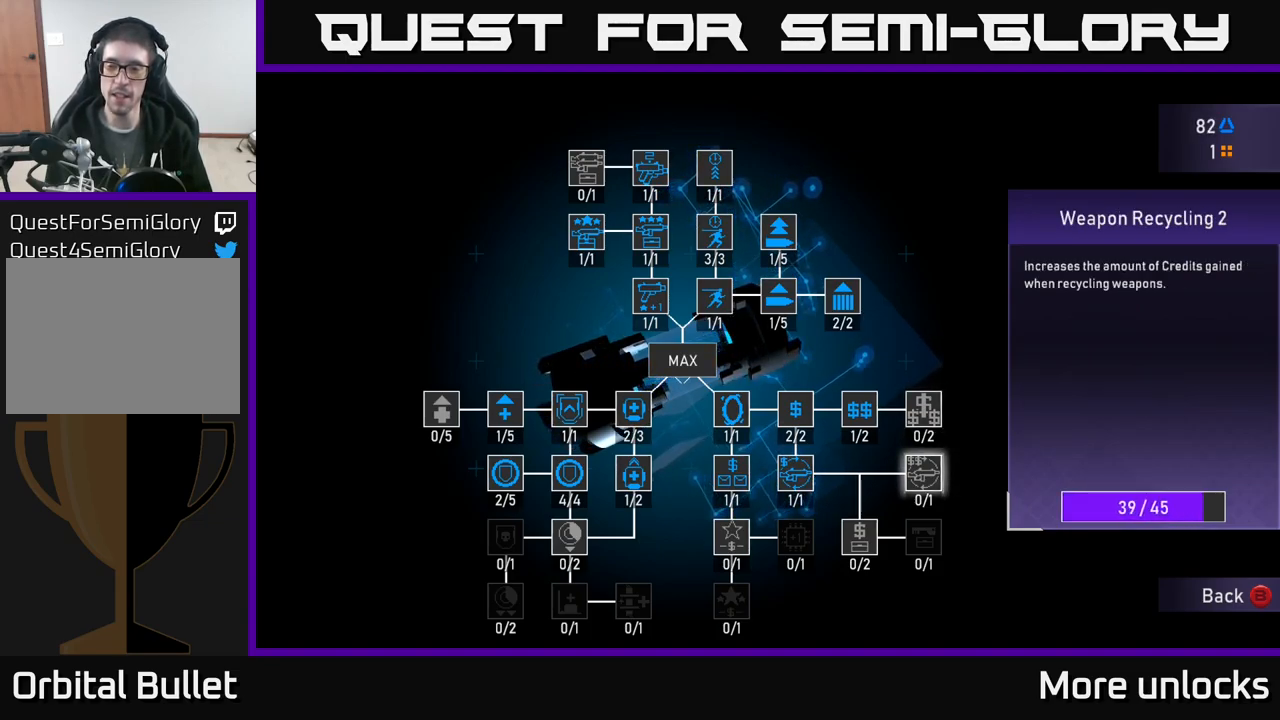
{"buttons": [], "left_stick": "center", "right_stick": "center", "events": [[400, "A", "up"]]}
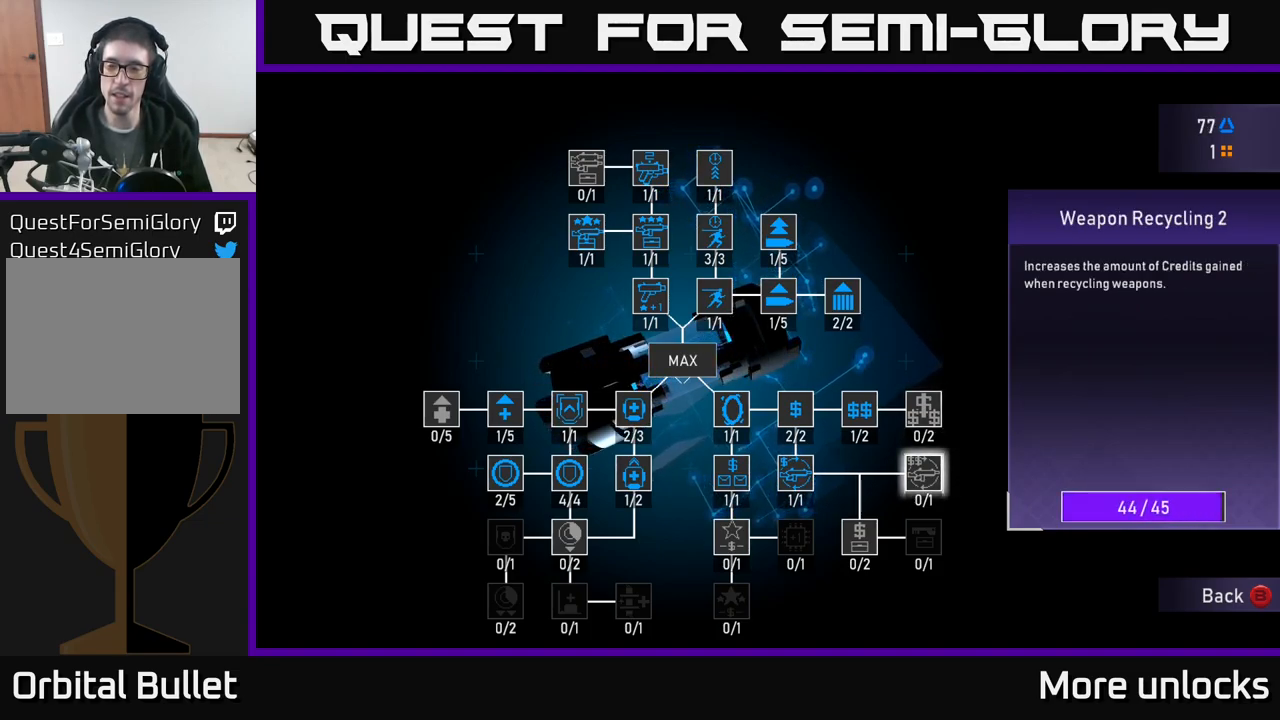
{"buttons": [], "left_stick": "center", "right_stick": "center", "events": [[184, "A", "down"], [234, "A", "up"]]}
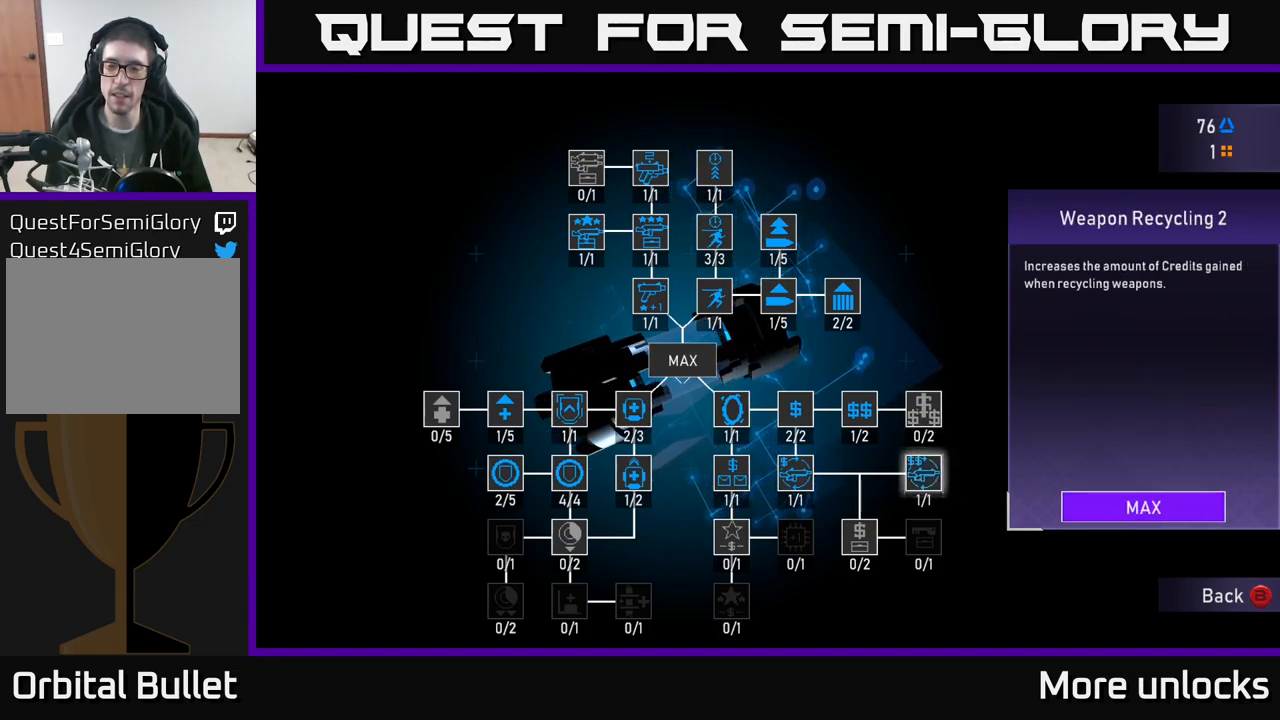
{"buttons": [], "left_stick": "center", "right_stick": "center", "events": [[317, "DPAD_UP", "down"], [450, "DPAD_UP", "up"]]}
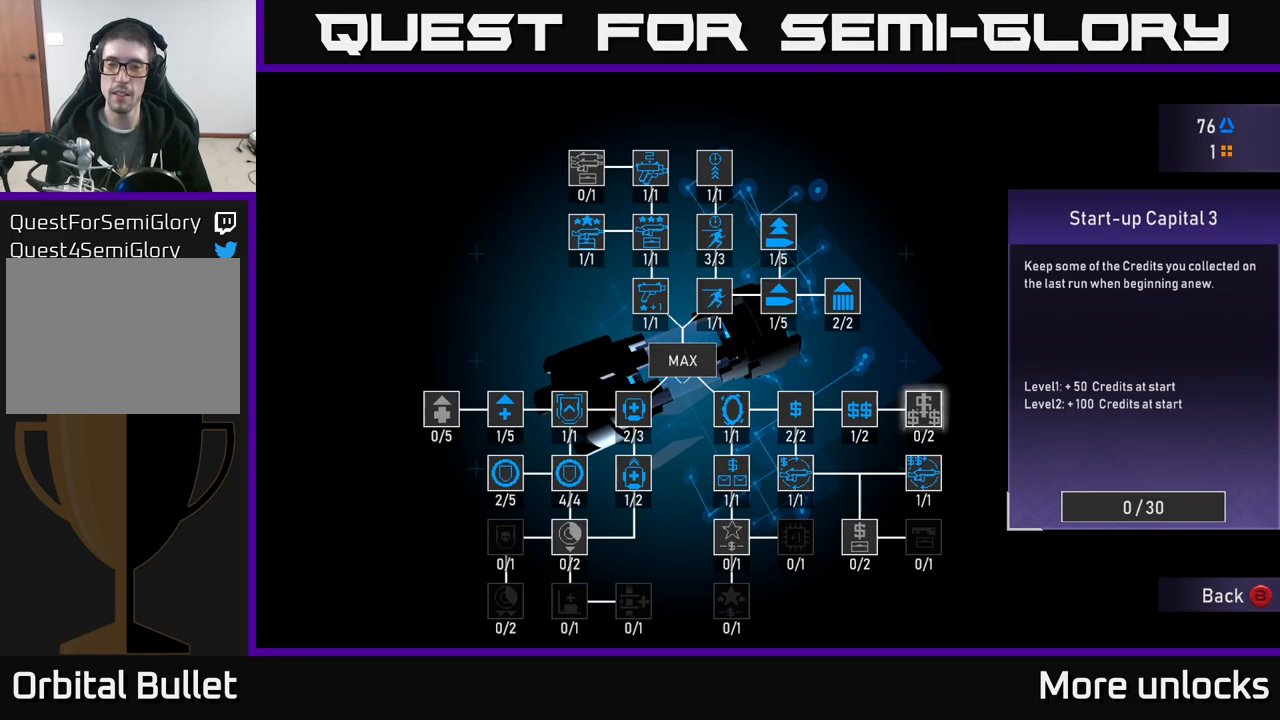
{"buttons": [], "left_stick": "center", "right_stick": "center", "events": []}
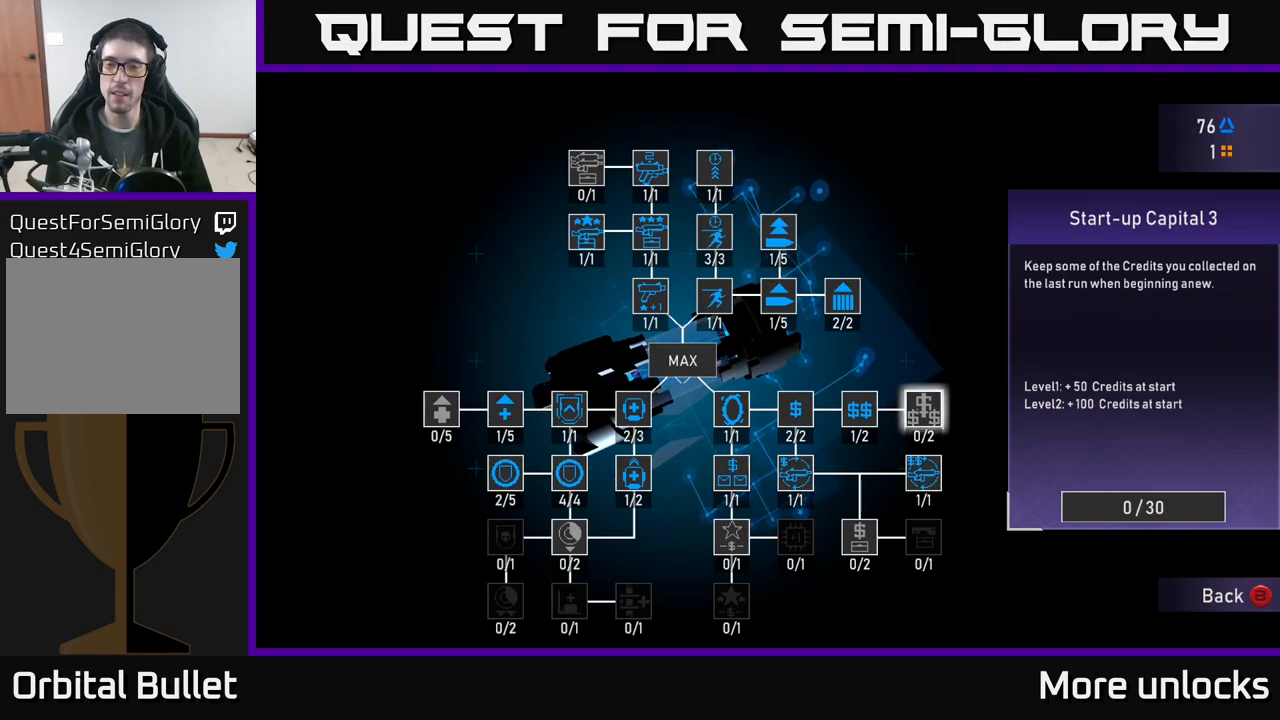
{"buttons": [], "left_stick": "center", "right_stick": "center", "events": []}